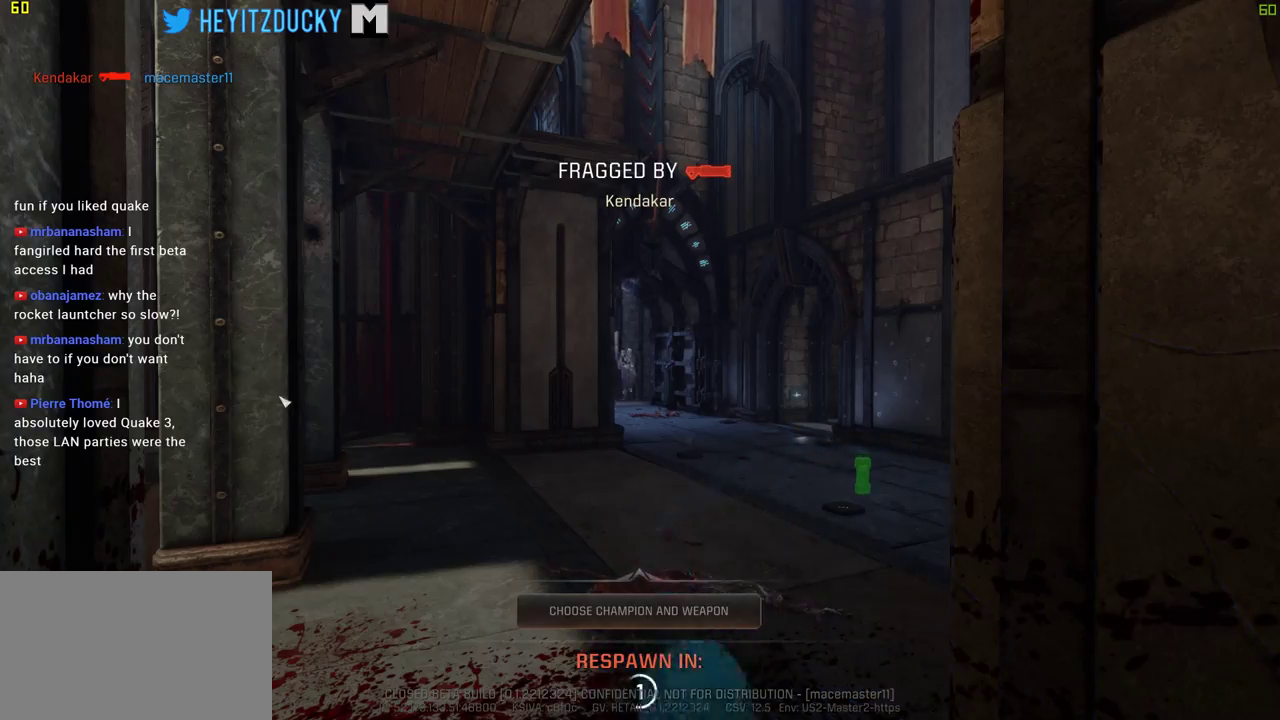
Gameplay with keyboard and mouse; each line is a JSON object with the keys and mouse buttons held at the frame after it. "events" lists presses ("down") and releases ("up") of "1", "2", "3", "4", "5", "a", "alt", "c", "ctrl", "d", "e", "f", "q", "r", "s", "shift", "space", "tab", "v", "w", "x", "z", "mouse_left", "mouse_middle", "mouse_right", "mouse_wheel_up" and "mouse_wheel_down" between this image and that frame as [ms after this image, input, new state], when the widget could be followed in between. "mouse_left", "mouse_middle", "mouse_right", "mouse_wheel_up", "mouse_wheel_down" = the "left", "middle", "right", "wheel_up", "wheel_down" buttons of the "mouse" list. No other keys are recorded. Mouse movement is not recorded.
{"keys": ["w"], "mouse": [], "events": []}
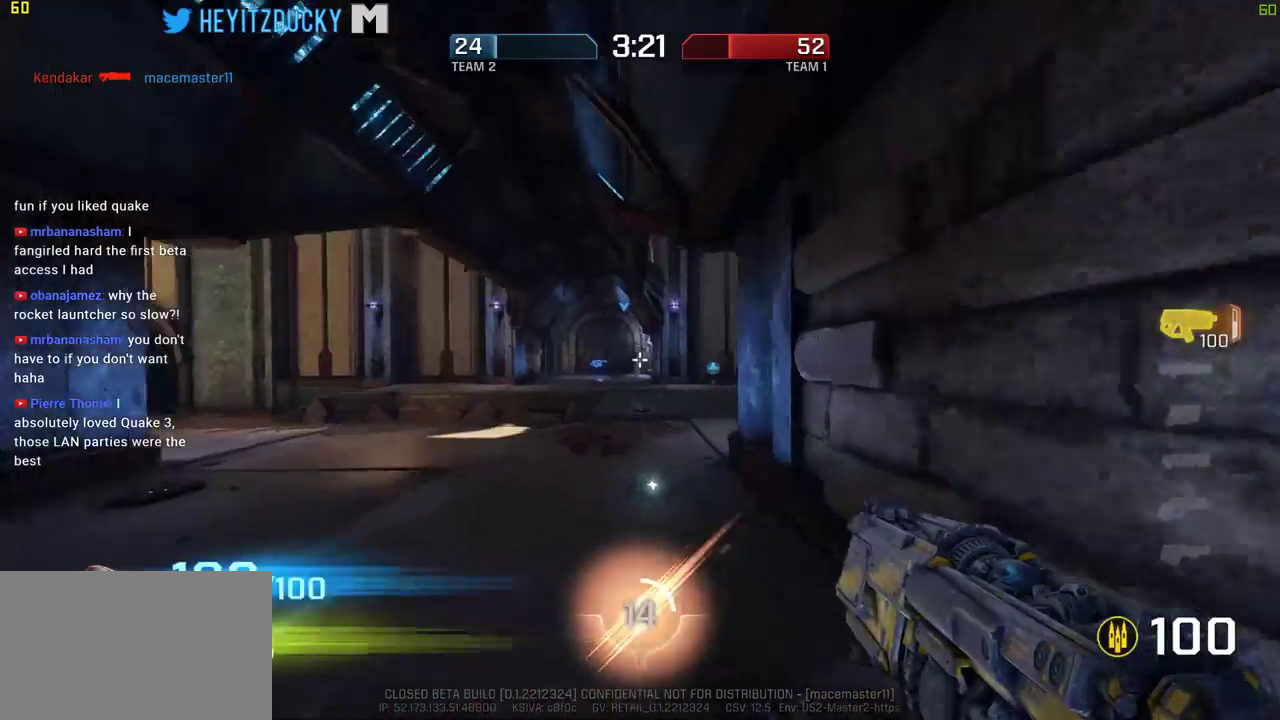
{"keys": ["w"], "mouse": [], "events": [[50, "space", "down"], [184, "space", "up"]]}
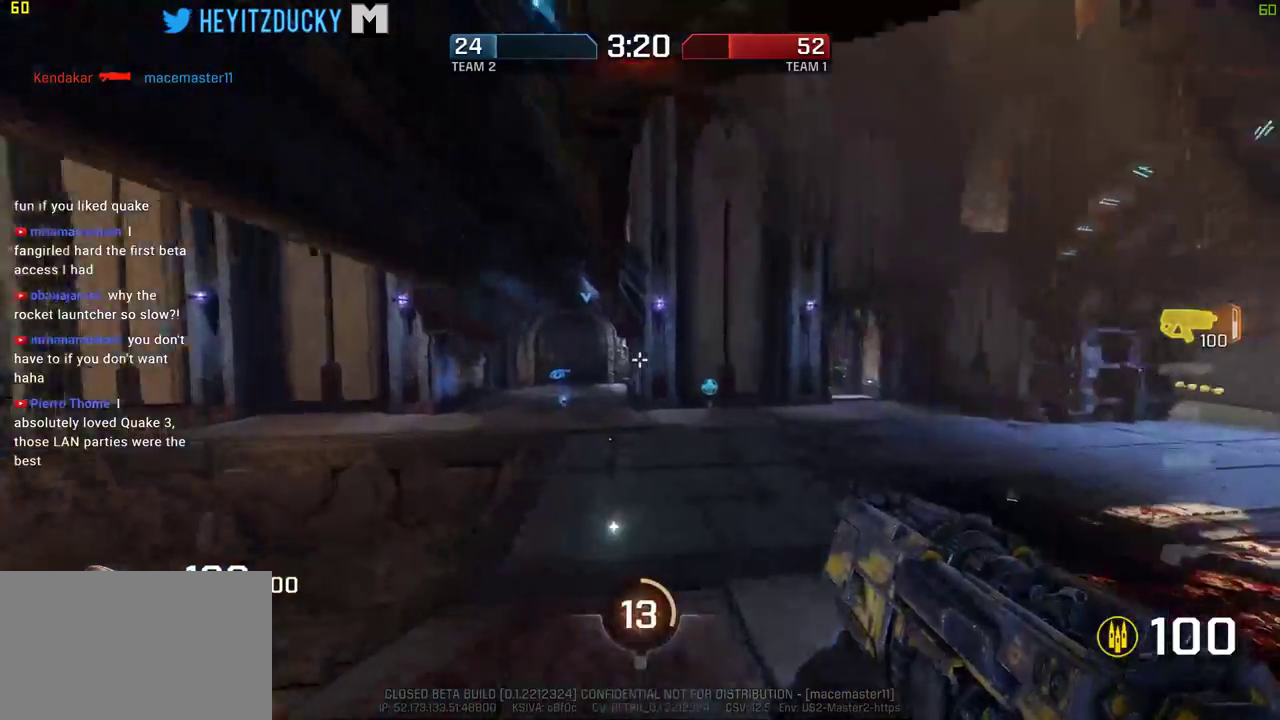
{"keys": ["w"], "mouse": [], "events": []}
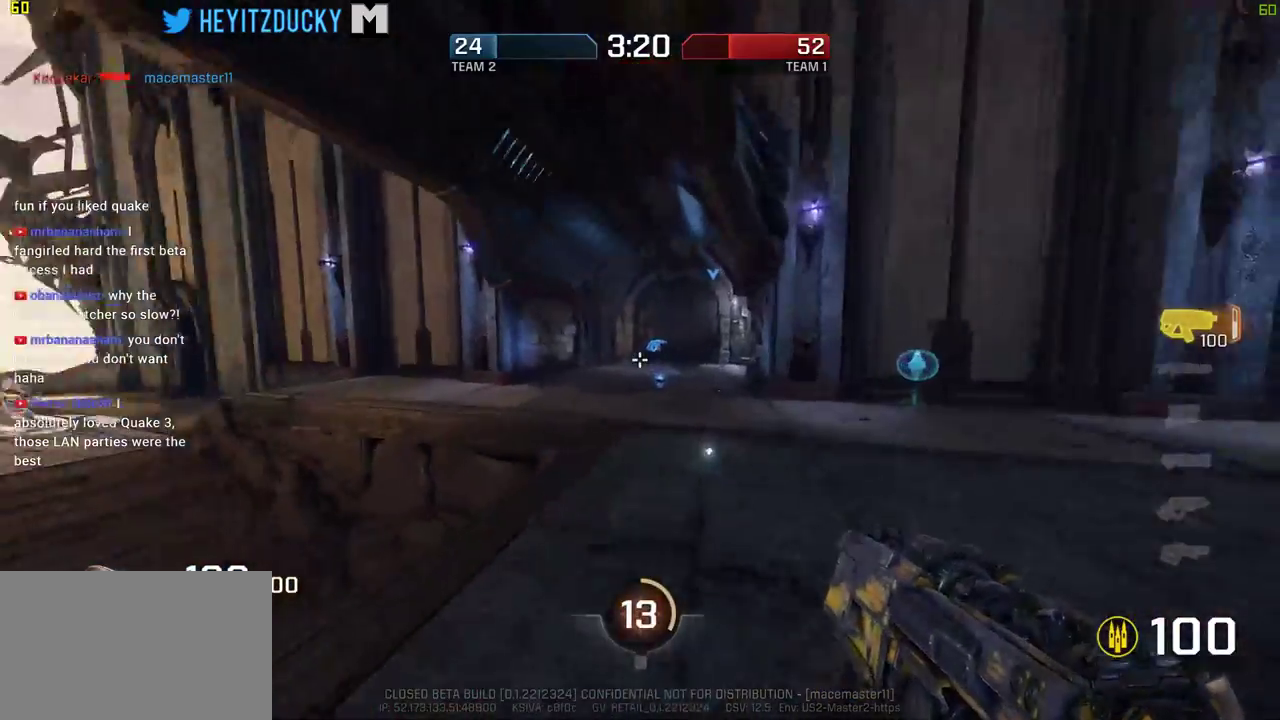
{"keys": ["a", "w"], "mouse": [], "events": [[450, "a", "down"]]}
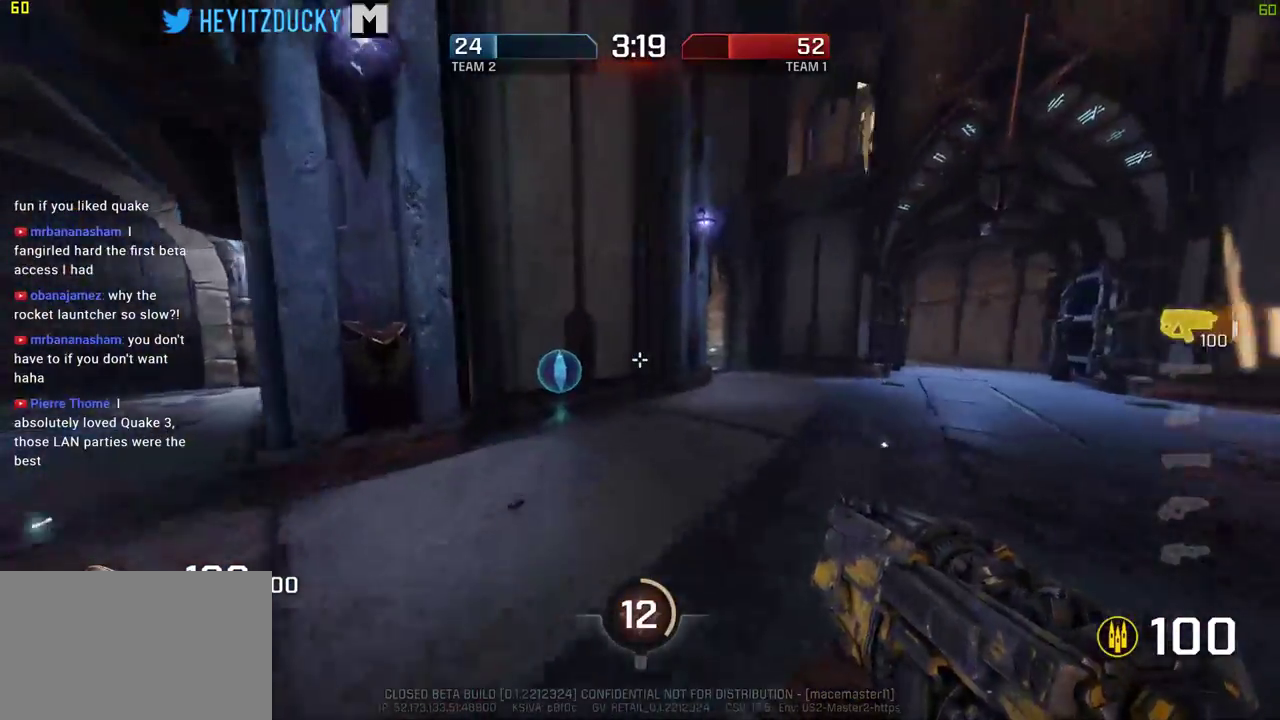
{"keys": ["w"], "mouse": [], "events": [[50, "a", "up"]]}
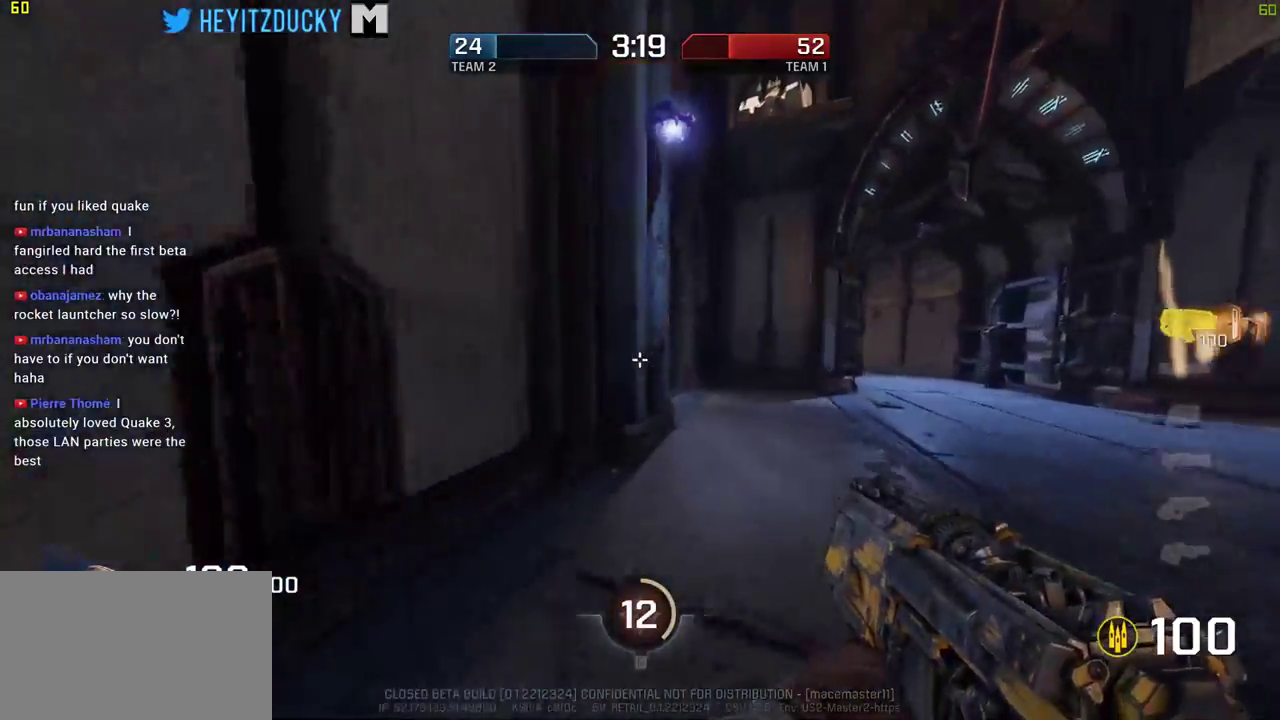
{"keys": ["d"], "mouse": [], "events": [[17, "d", "down"], [434, "w", "up"]]}
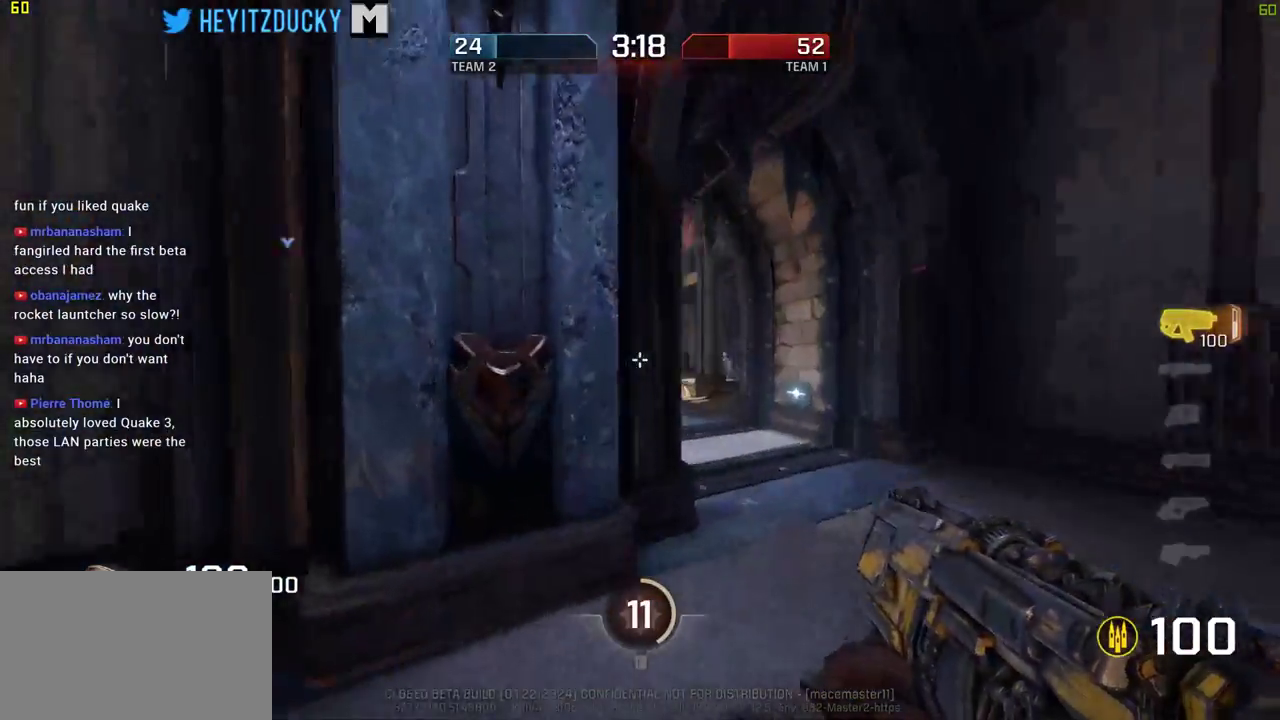
{"keys": ["d"], "mouse": [], "events": []}
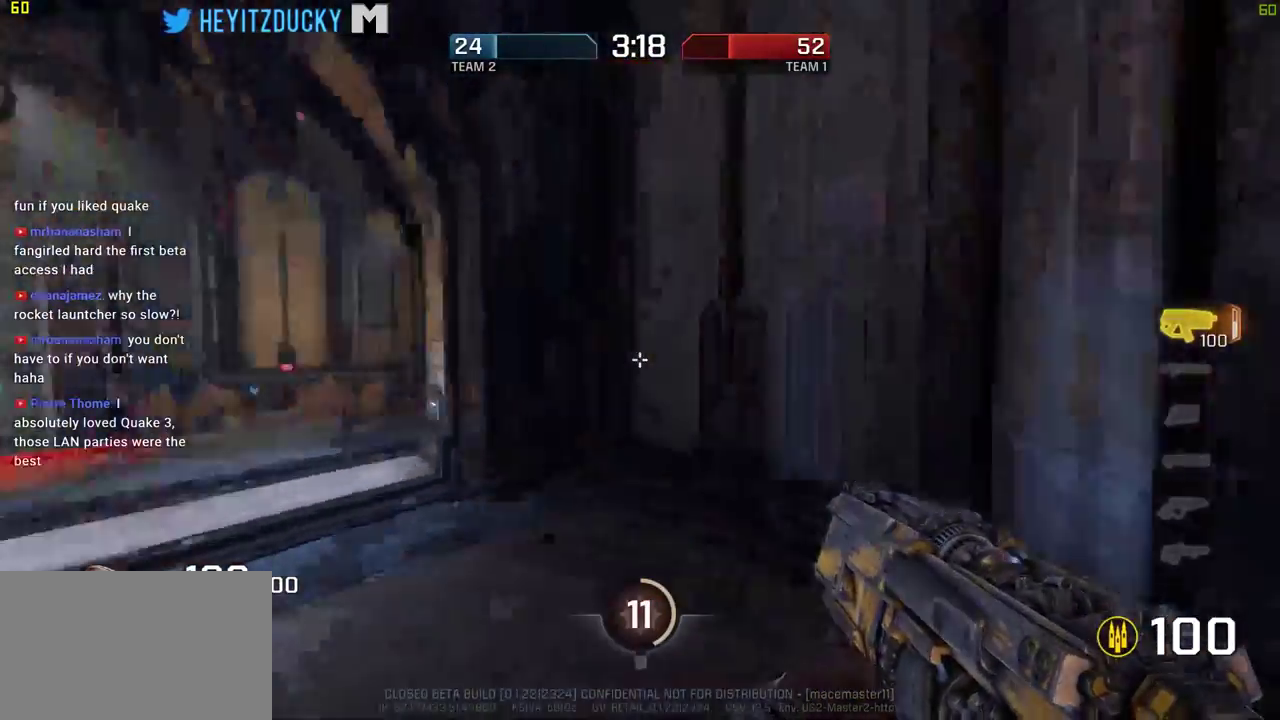
{"keys": ["w"], "mouse": [], "events": [[50, "w", "down"], [434, "d", "up"]]}
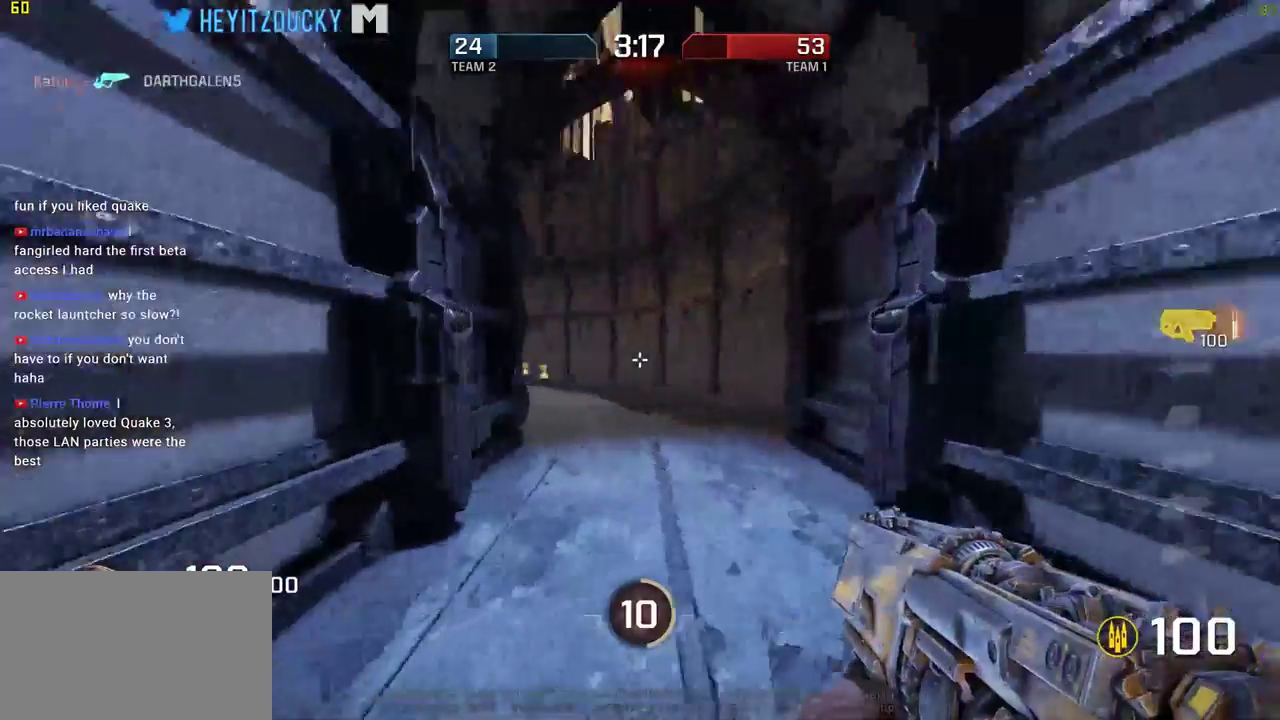
{"keys": ["w"], "mouse": [], "events": []}
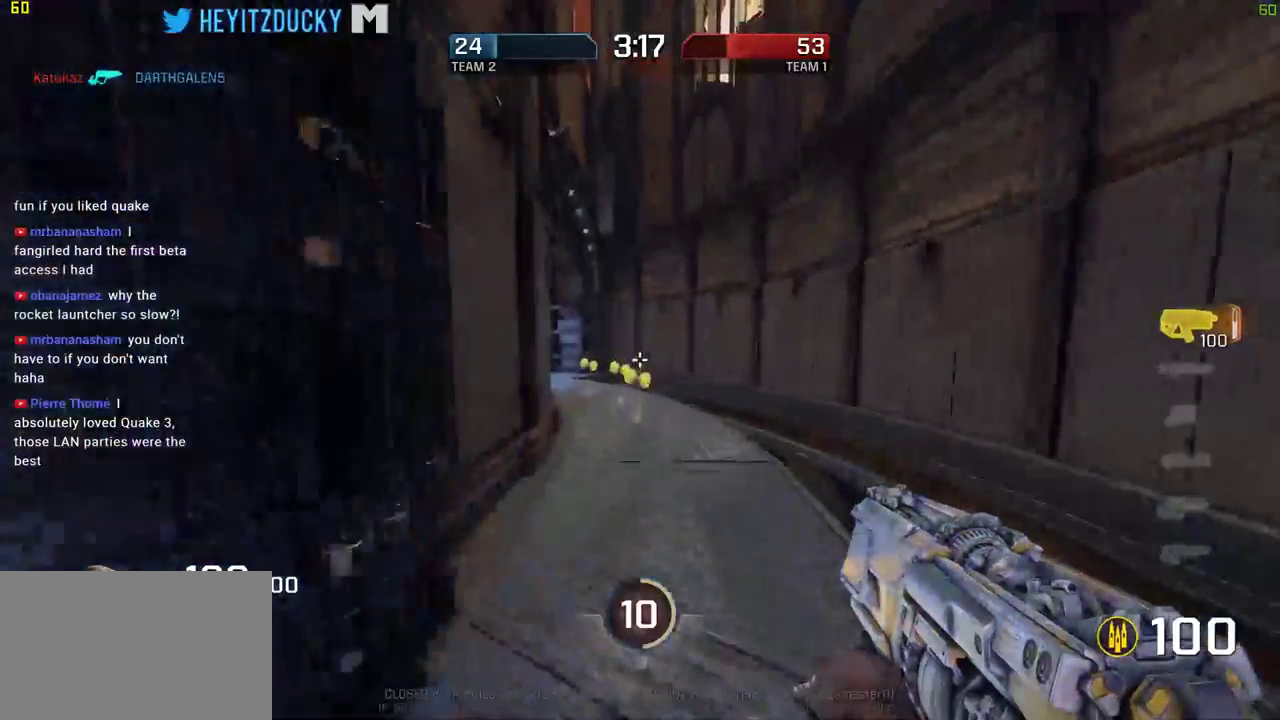
{"keys": ["w"], "mouse": [], "events": []}
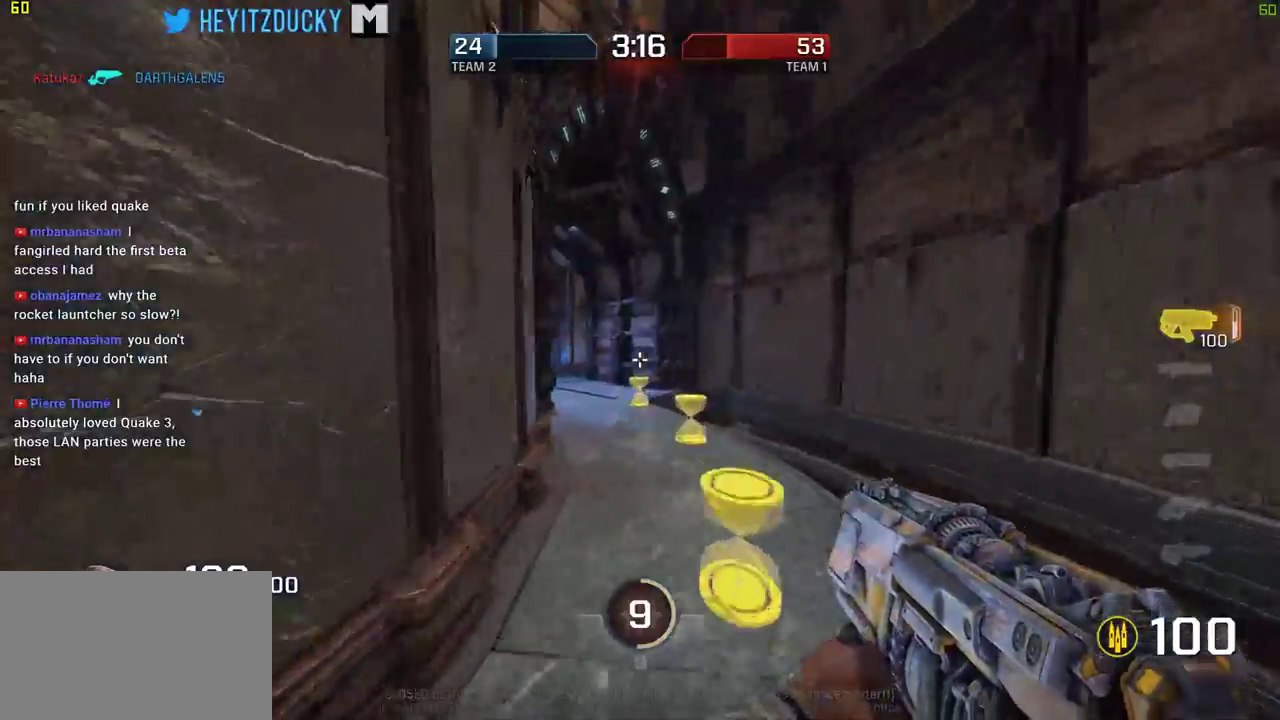
{"keys": ["d", "w"], "mouse": [], "events": [[150, "d", "down"]]}
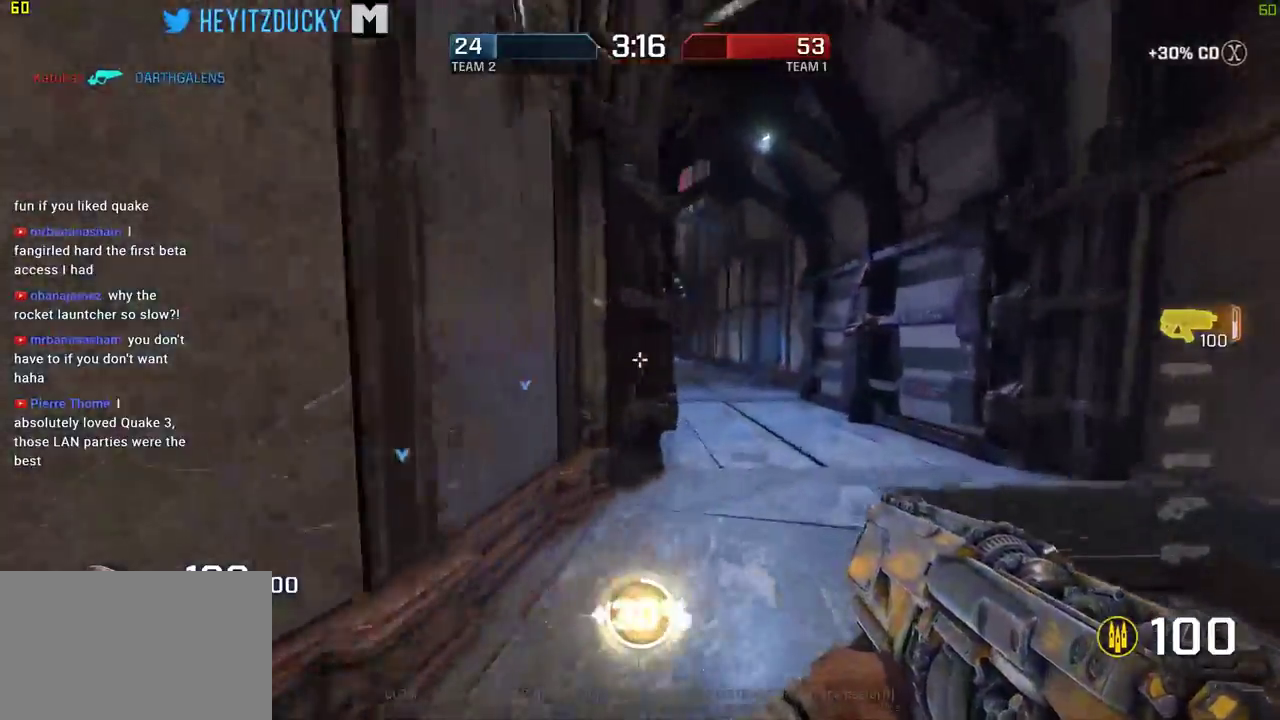
{"keys": ["w"], "mouse": [], "events": [[117, "d", "up"]]}
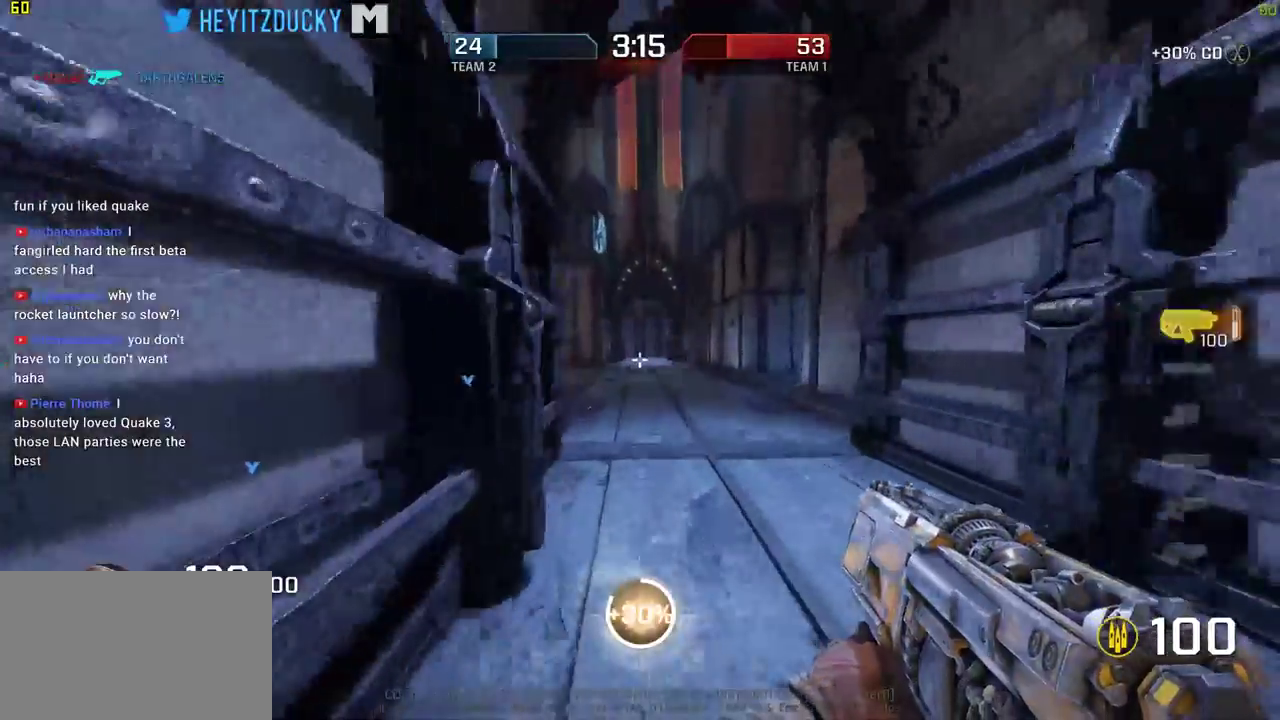
{"keys": ["w"], "mouse": [], "events": []}
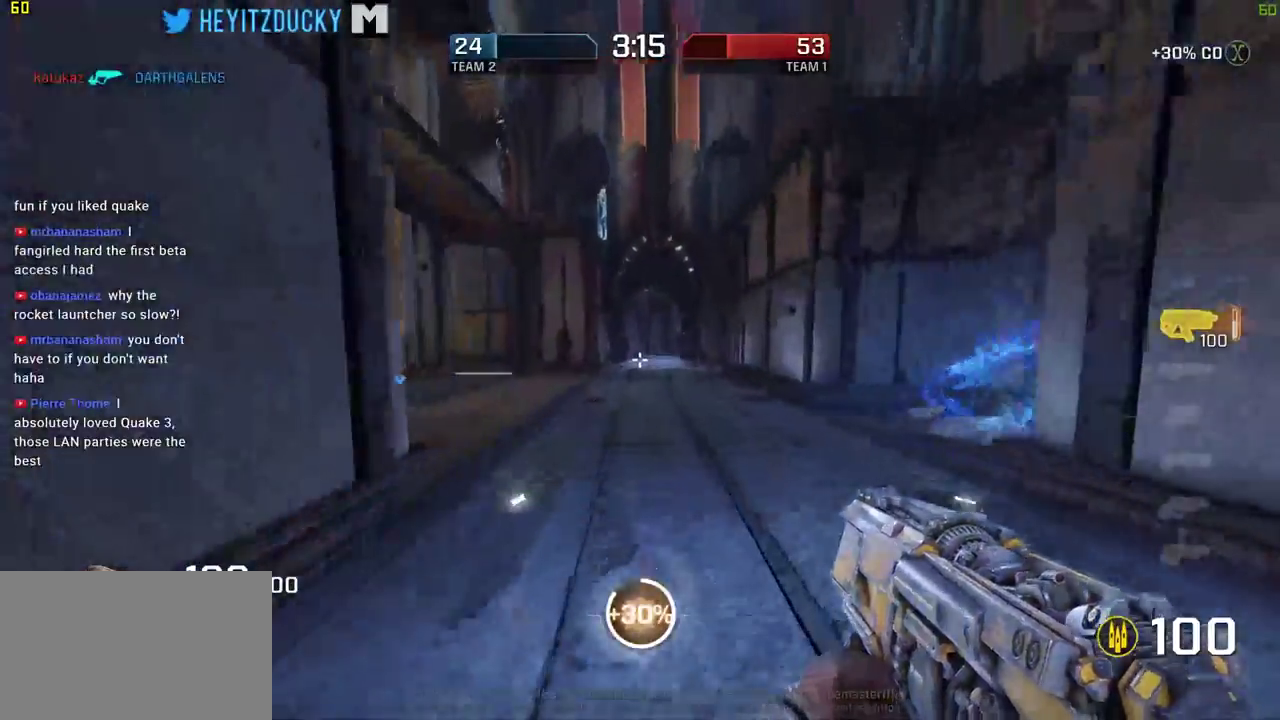
{"keys": ["d", "w"], "mouse": [], "events": [[284, "d", "down"]]}
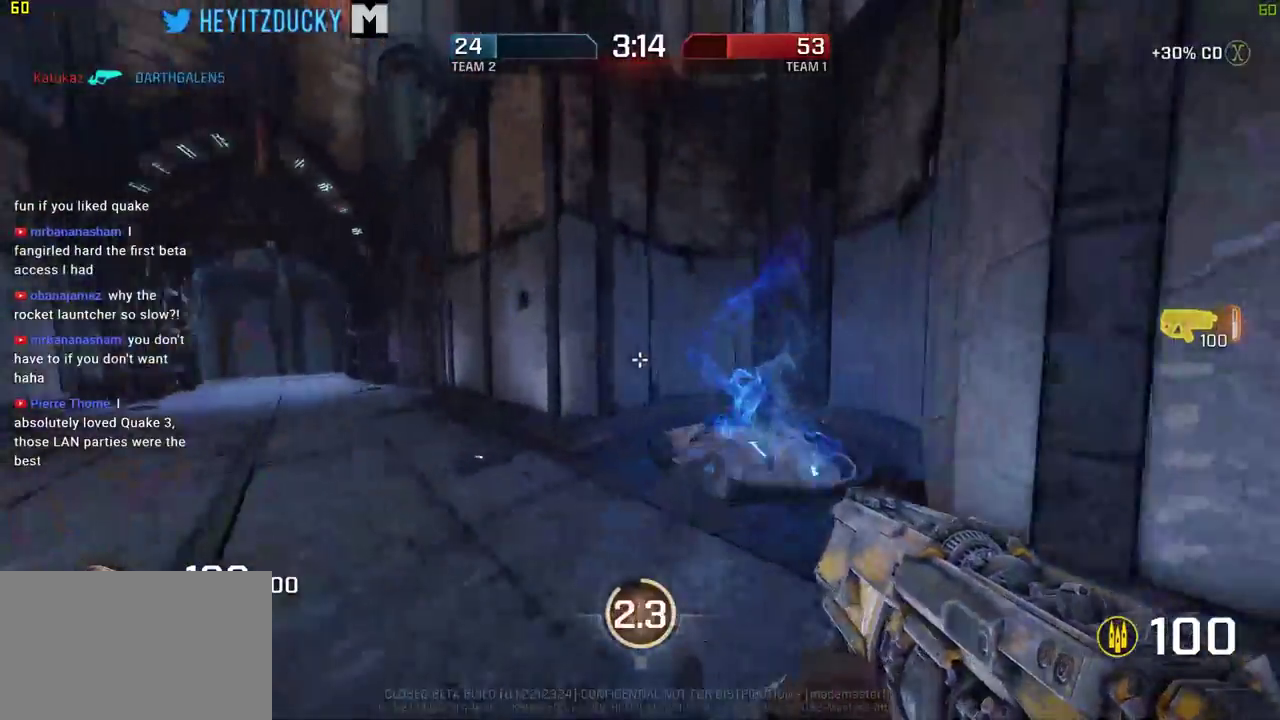
{"keys": ["w"], "mouse": [], "events": [[167, "d", "up"]]}
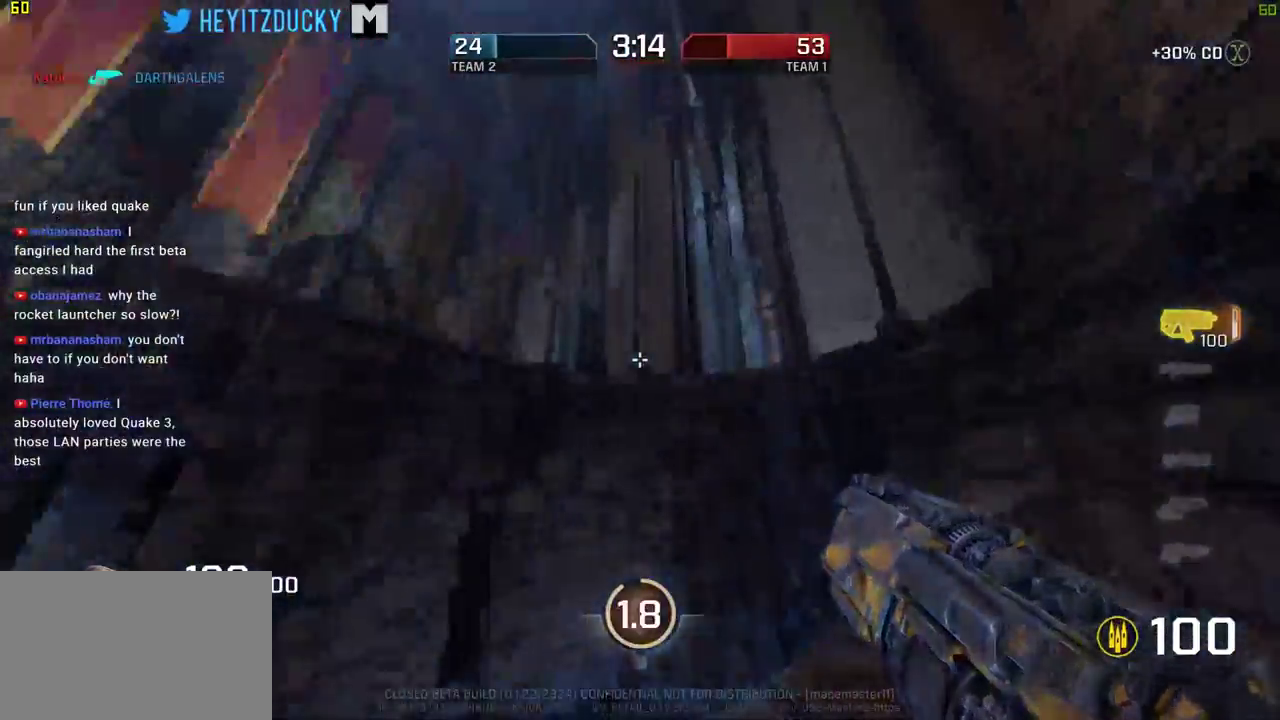
{"keys": ["d"], "mouse": [], "events": [[34, "d", "down"], [267, "a", "down"], [267, "w", "up"], [317, "d", "up"], [417, "s", "down"], [450, "a", "up"], [450, "d", "down"], [500, "s", "up"]]}
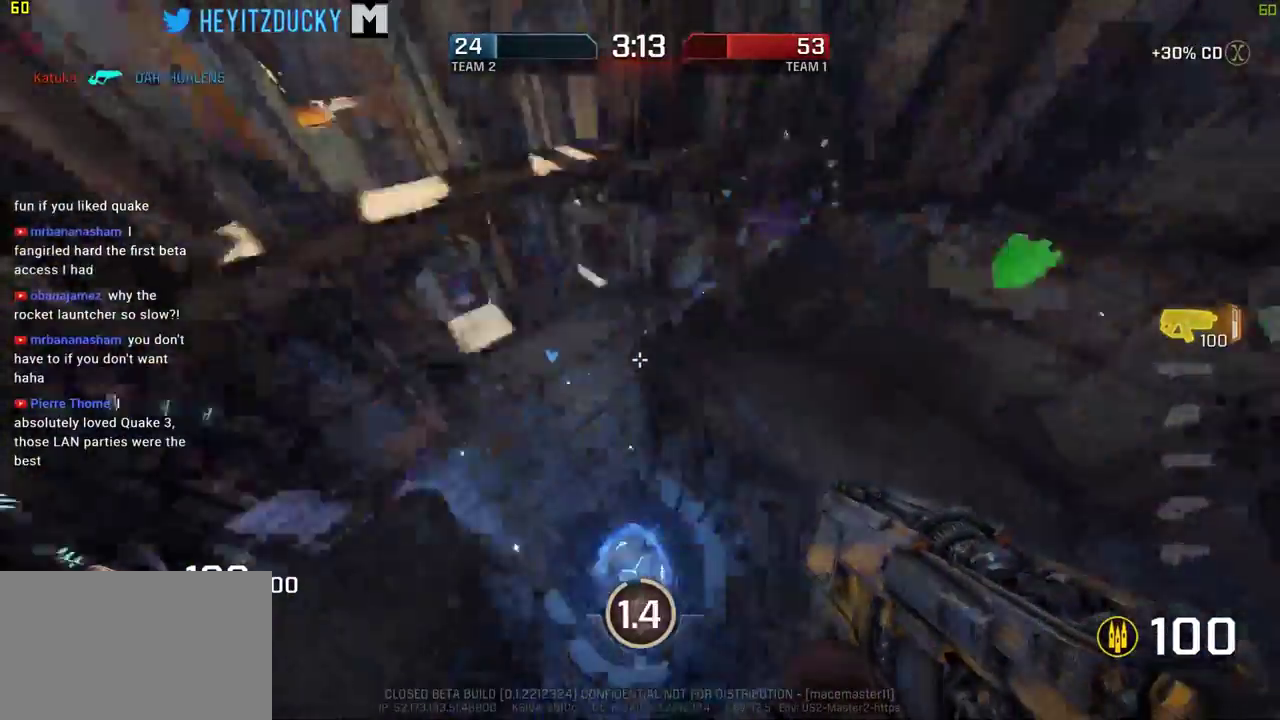
{"keys": ["a", "w"], "mouse": [], "events": [[150, "w", "down"], [384, "d", "up"], [434, "a", "down"]]}
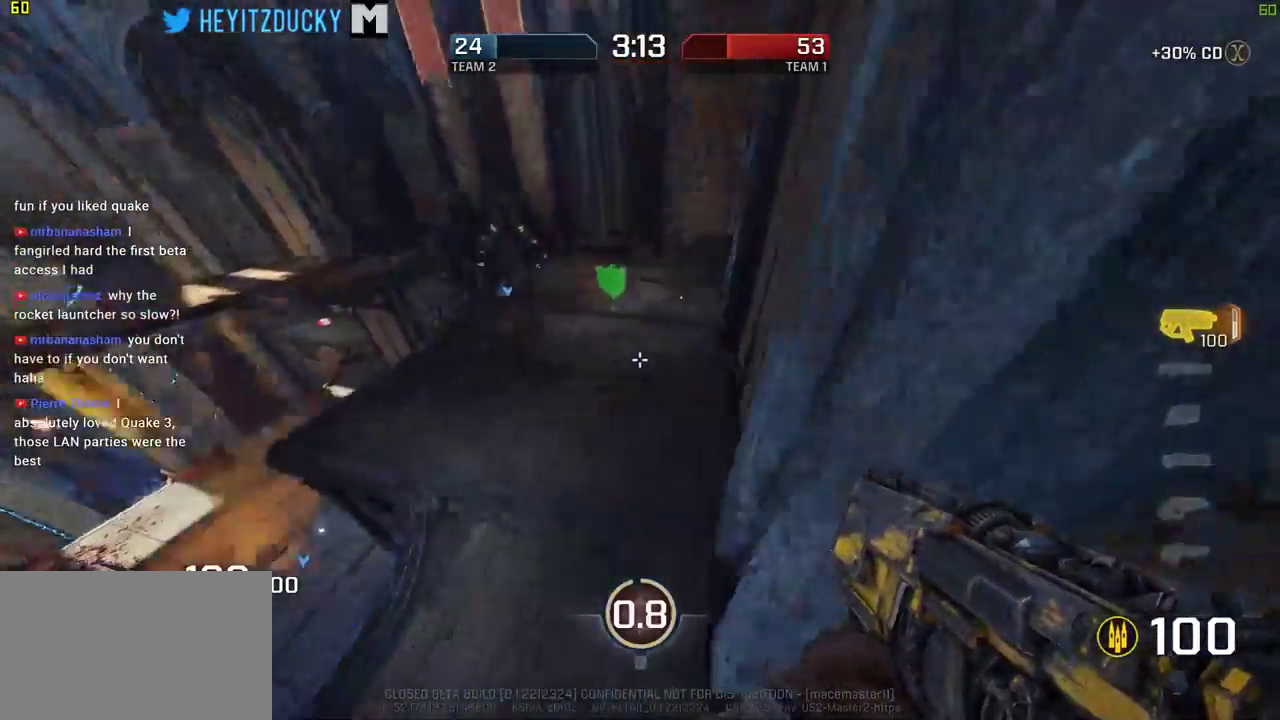
{"keys": ["d", "w"], "mouse": [], "events": [[67, "a", "up"], [250, "d", "down"]]}
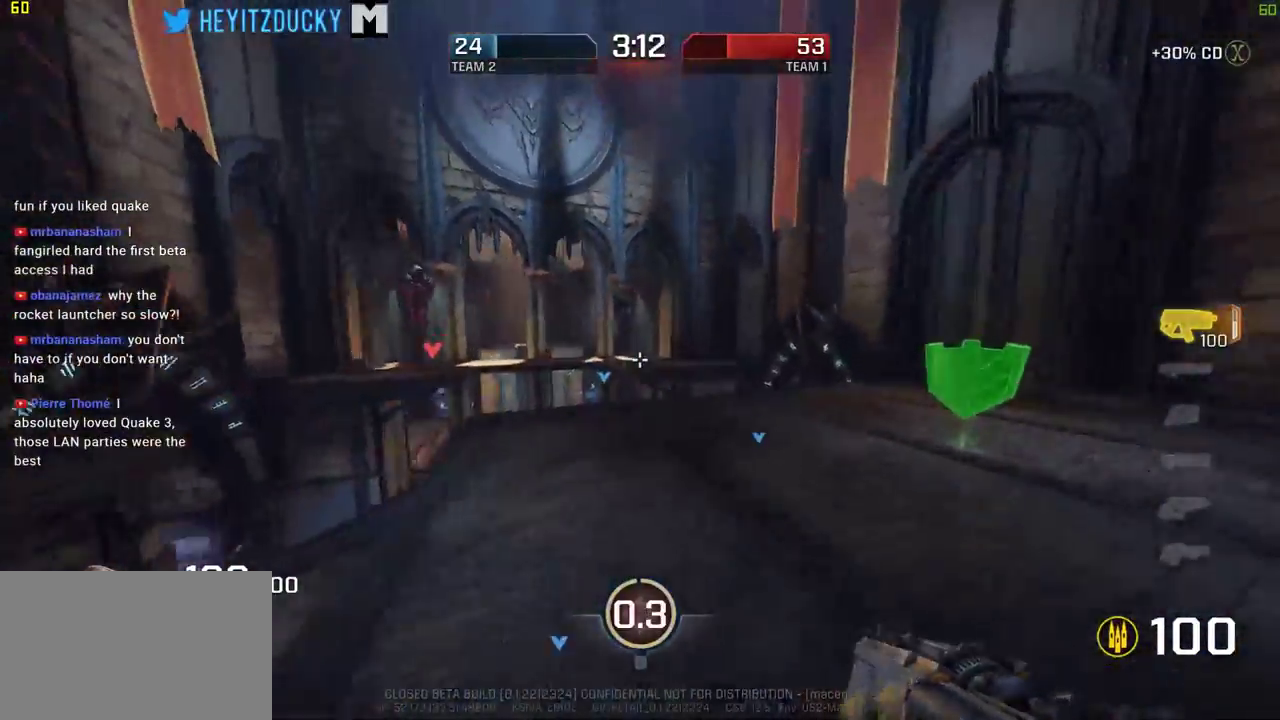
{"keys": ["d"], "mouse": [], "events": [[267, "w", "up"]]}
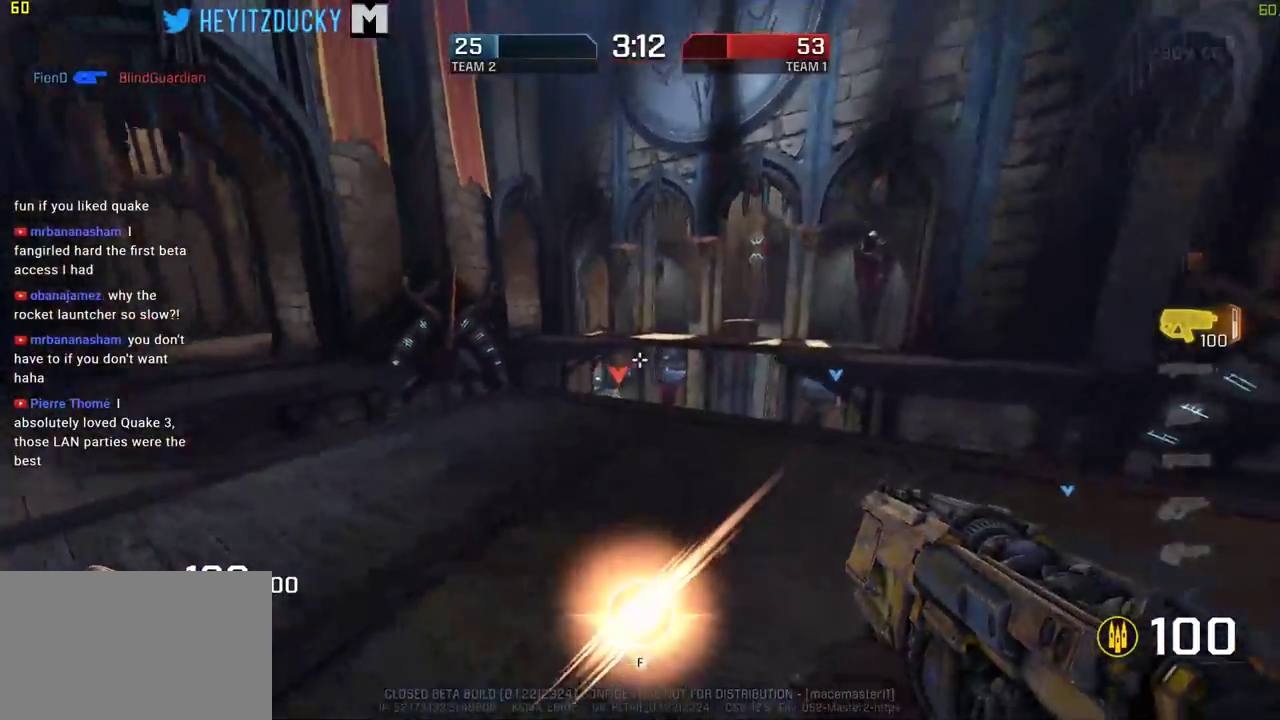
{"keys": ["a"], "mouse": ["left"], "events": [[234, "w", "down"], [284, "a", "down"], [334, "d", "up"], [334, "mouse_left", "down"], [434, "w", "up"]]}
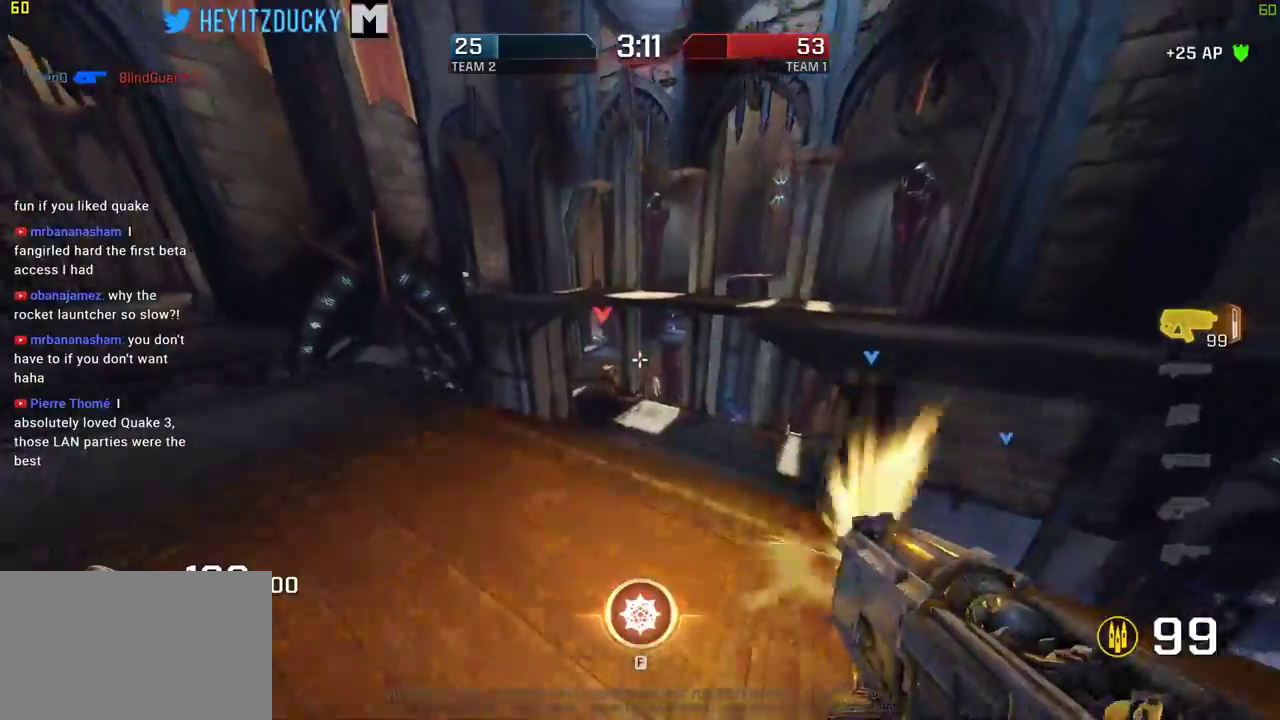
{"keys": ["w"], "mouse": [], "events": [[167, "mouse_left", "up"], [350, "w", "down"], [400, "a", "up"]]}
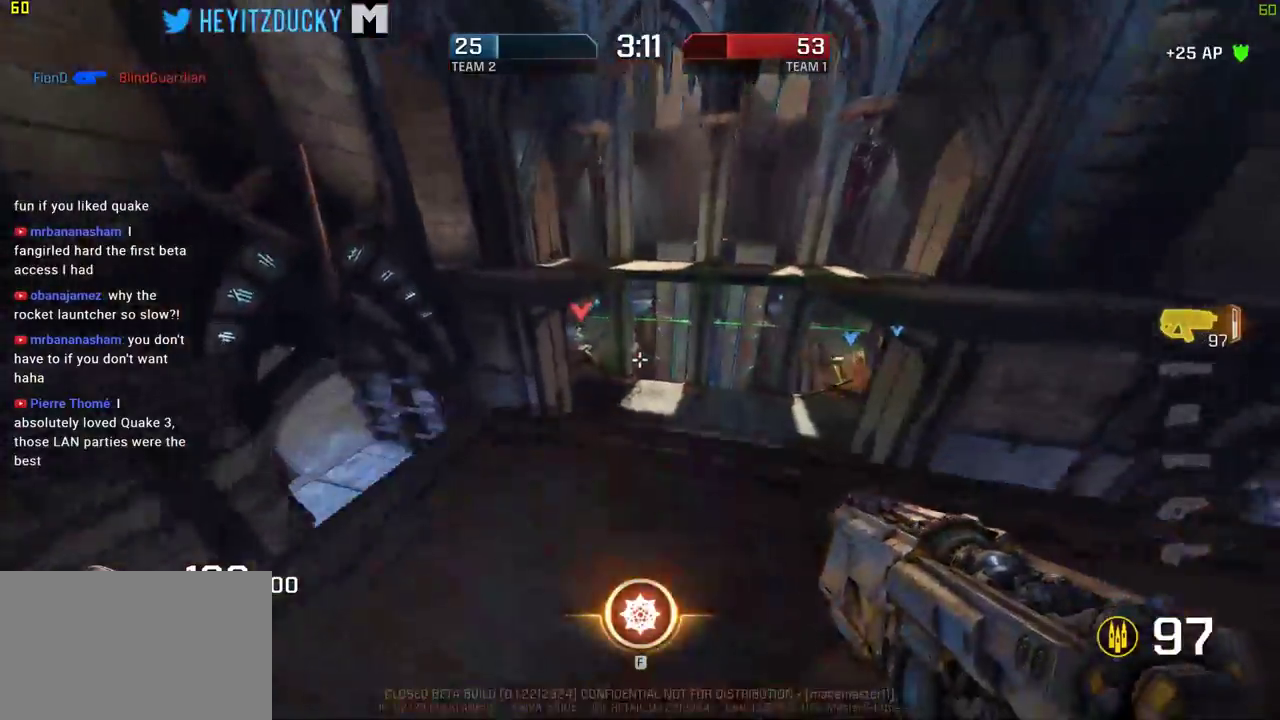
{"keys": ["d", "w"], "mouse": [], "events": [[184, "mouse_left", "down"], [500, "d", "down"], [500, "mouse_left", "up"]]}
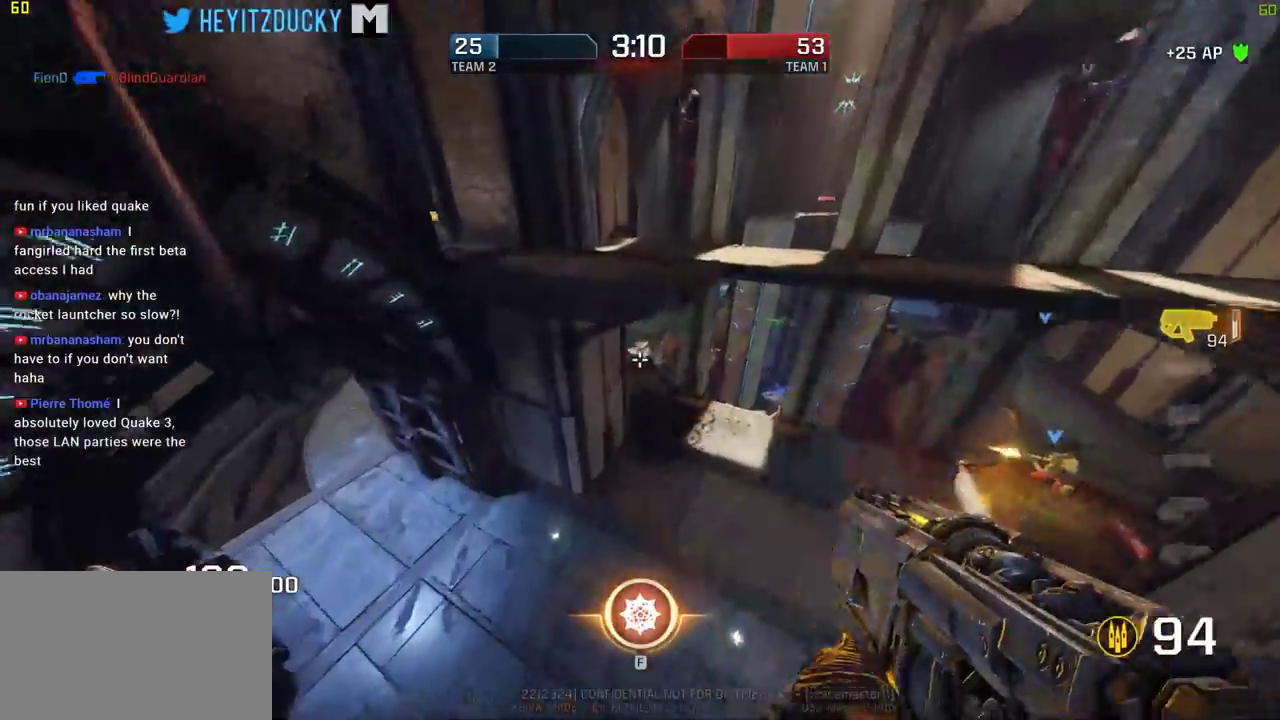
{"keys": ["d", "s"], "mouse": ["left"], "events": [[150, "mouse_left", "down"], [284, "w", "up"], [467, "s", "down"]]}